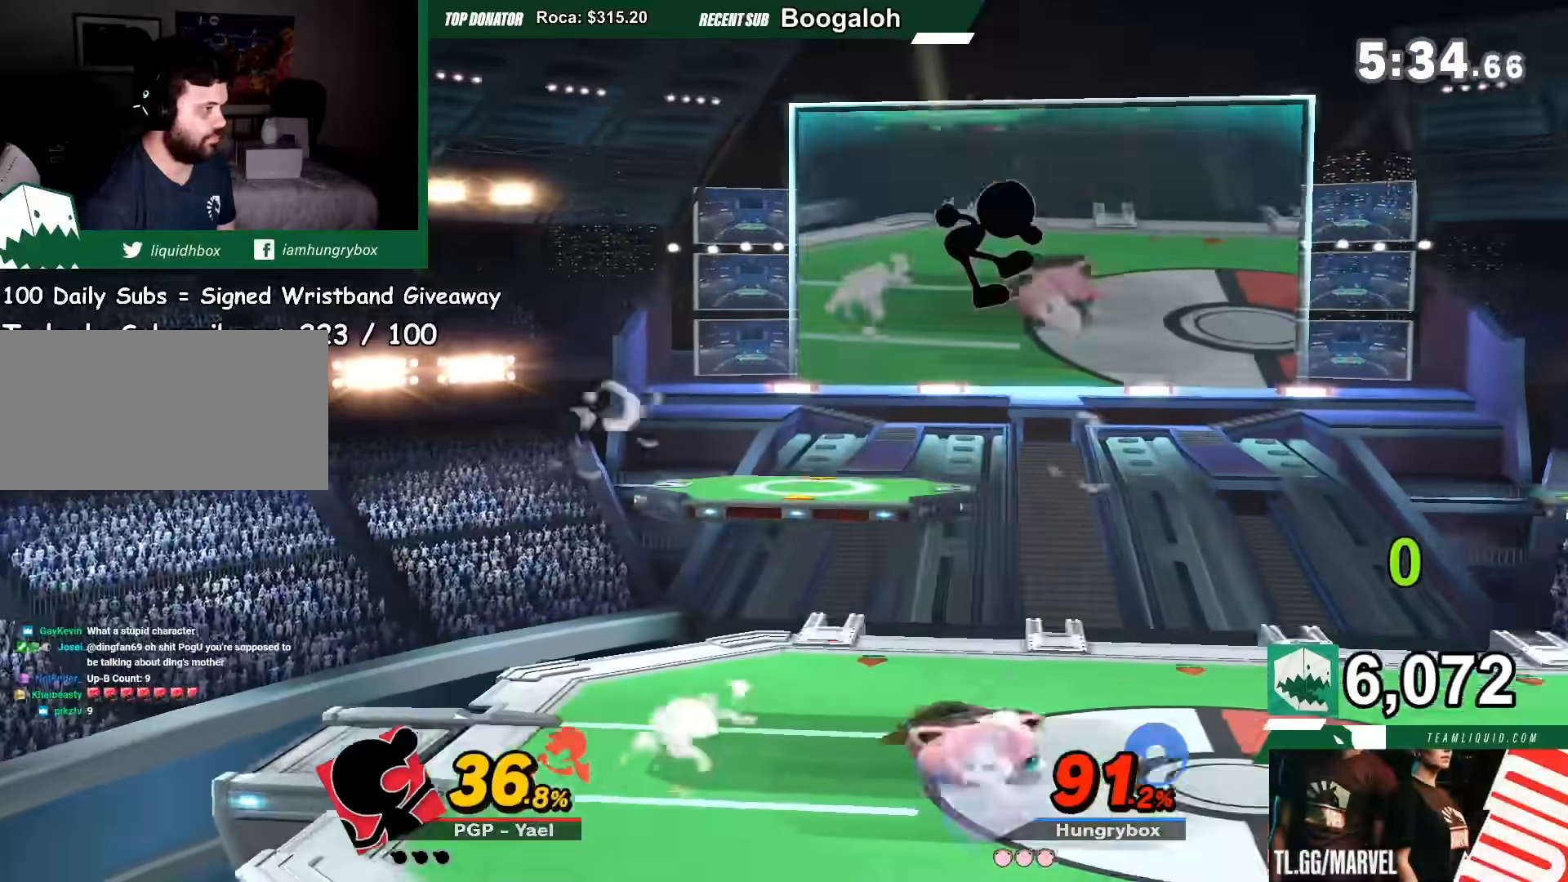
Gameplay with a controller (Nintendo layout); each line is a JSON object with the inputs held at the frame after it (dt_ms = milliseconds from this image to that frame). "events" lists button and stick changes between this image and that frame as [ms after this image, input, new state], when the widget could be followed in between. Not read: L3 R3 X.
{"dt_ms": 501, "buttons": [], "left_stick": "center", "right_stick": "center", "events": [[67, "Y", "up"], [167, "left_stick", "down-left"], [267, "left_stick", "center"]]}
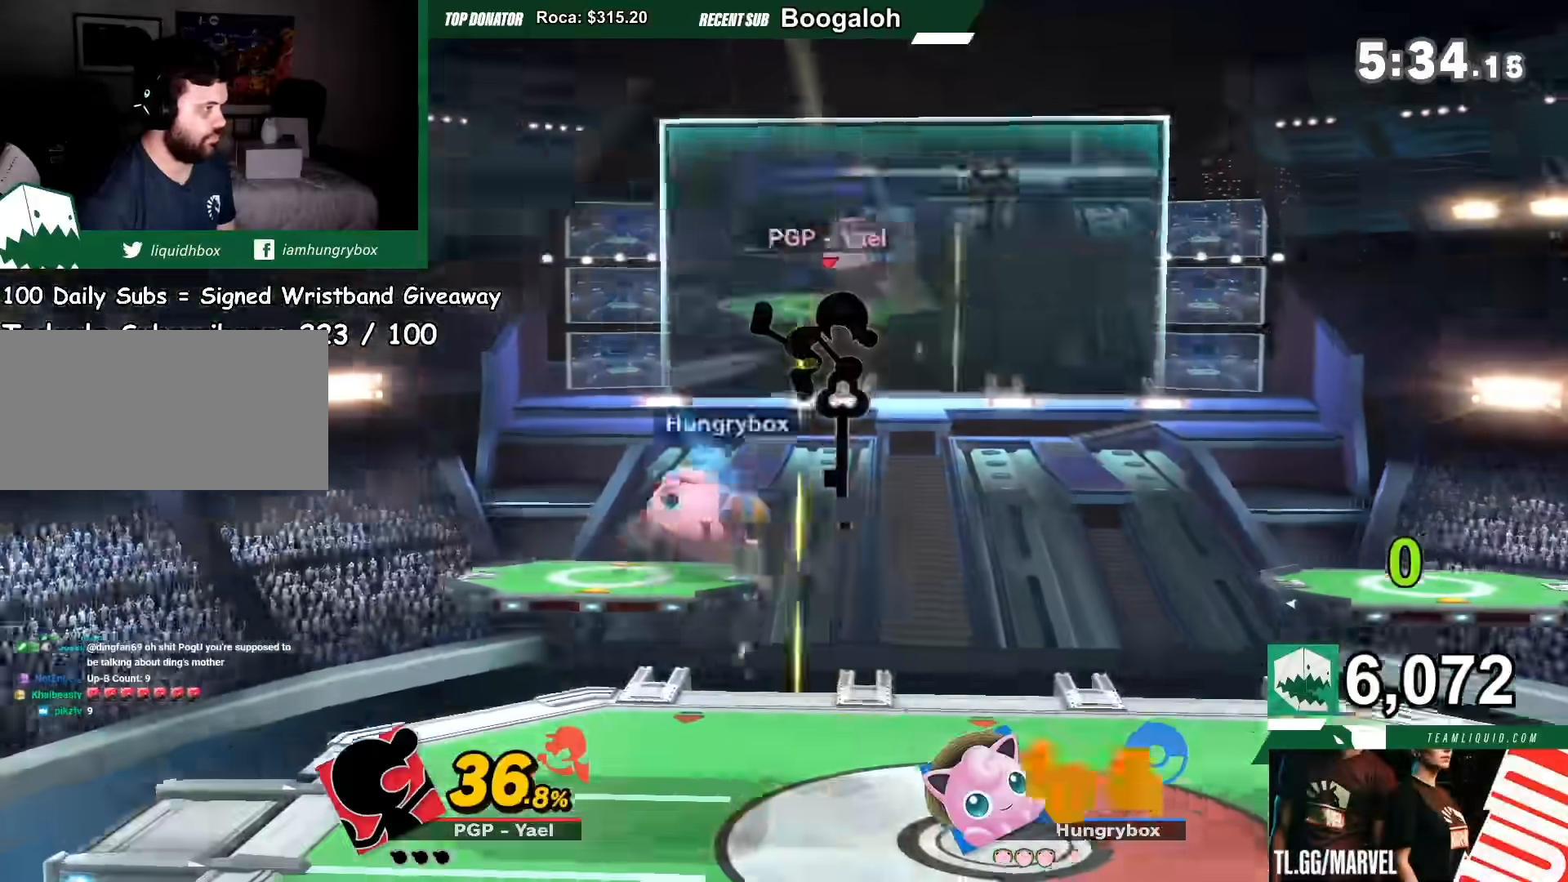
{"dt_ms": 500, "buttons": [], "left_stick": "right", "right_stick": "center", "events": [[100, "left_stick", "right"], [400, "A", "down"], [467, "A", "up"]]}
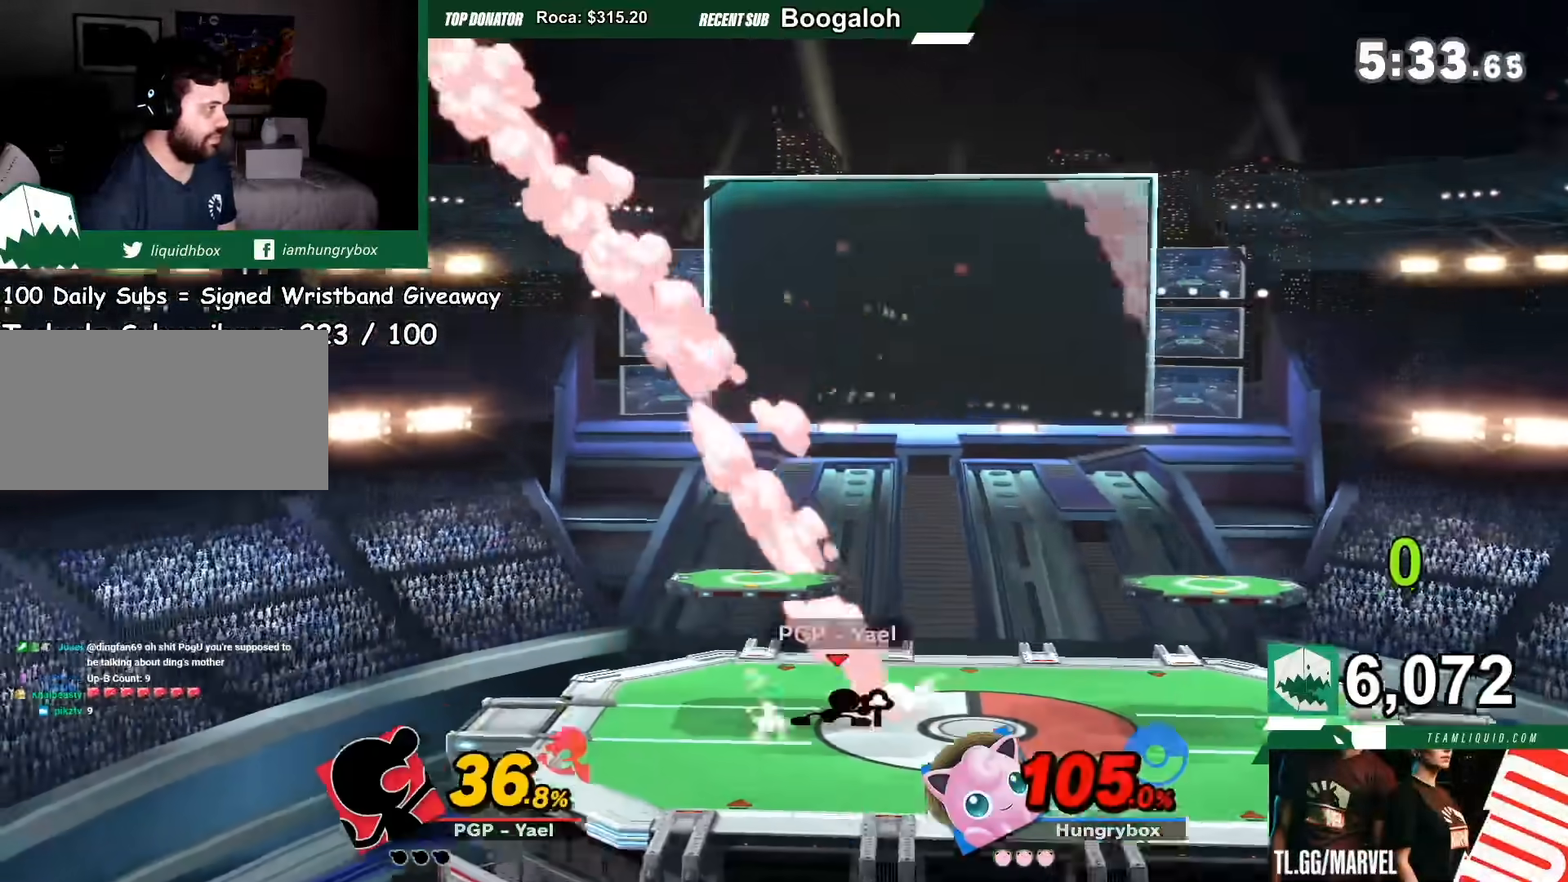
{"dt_ms": 501, "buttons": [], "left_stick": "right", "right_stick": "center", "events": [[34, "A", "down"], [101, "A", "up"], [134, "left_stick", "down-right"], [167, "A", "down"], [234, "A", "up"], [234, "left_stick", "right"]]}
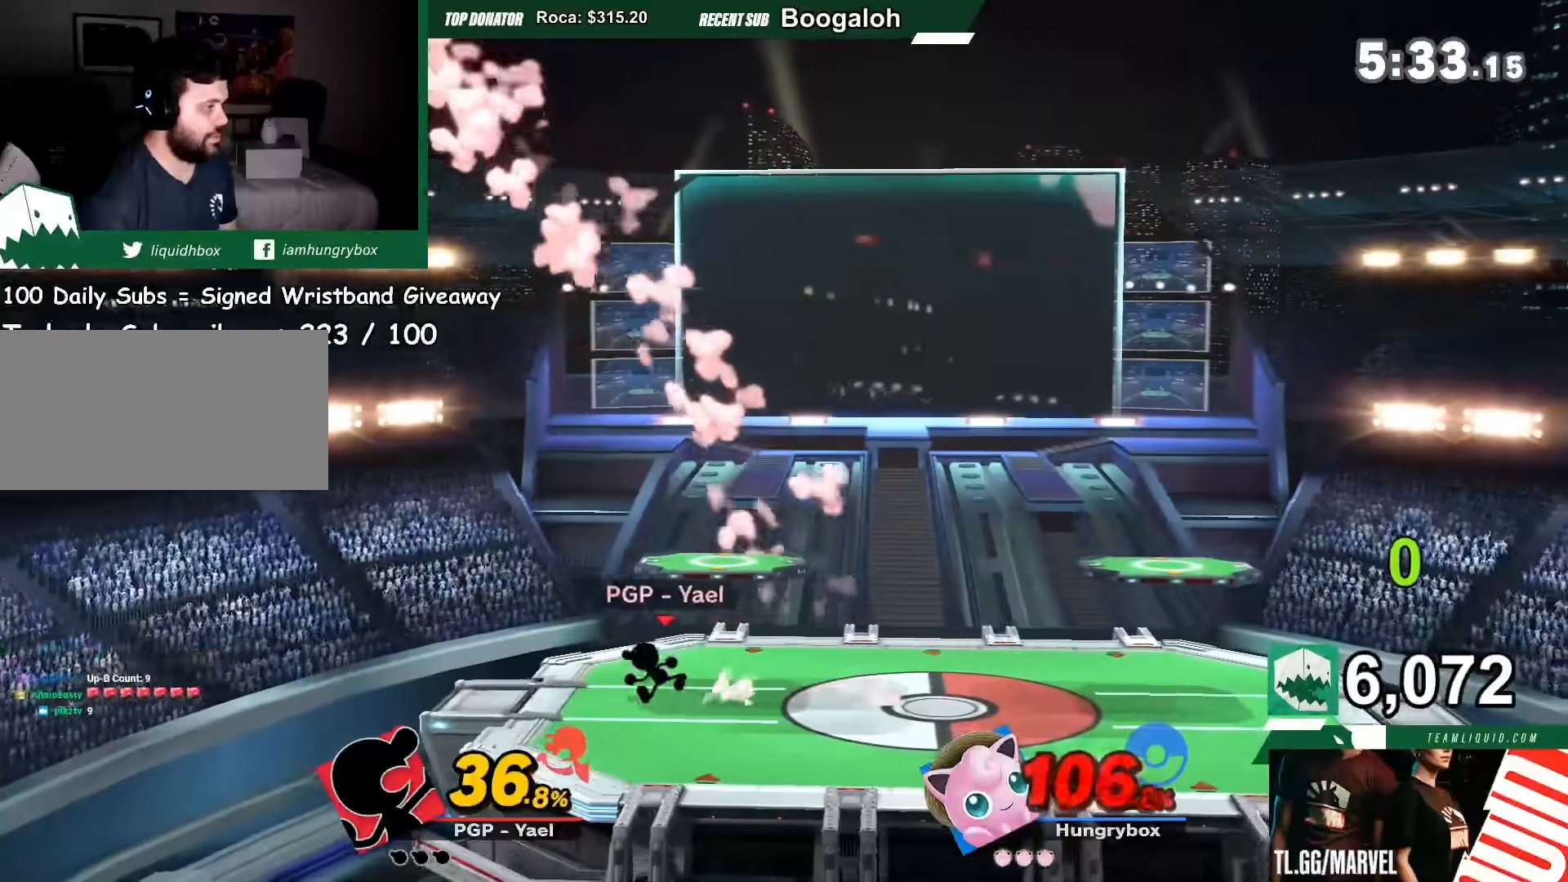
{"dt_ms": 500, "buttons": ["A", "Y"], "left_stick": "right", "right_stick": "center", "events": [[367, "Y", "down"], [400, "A", "down"]]}
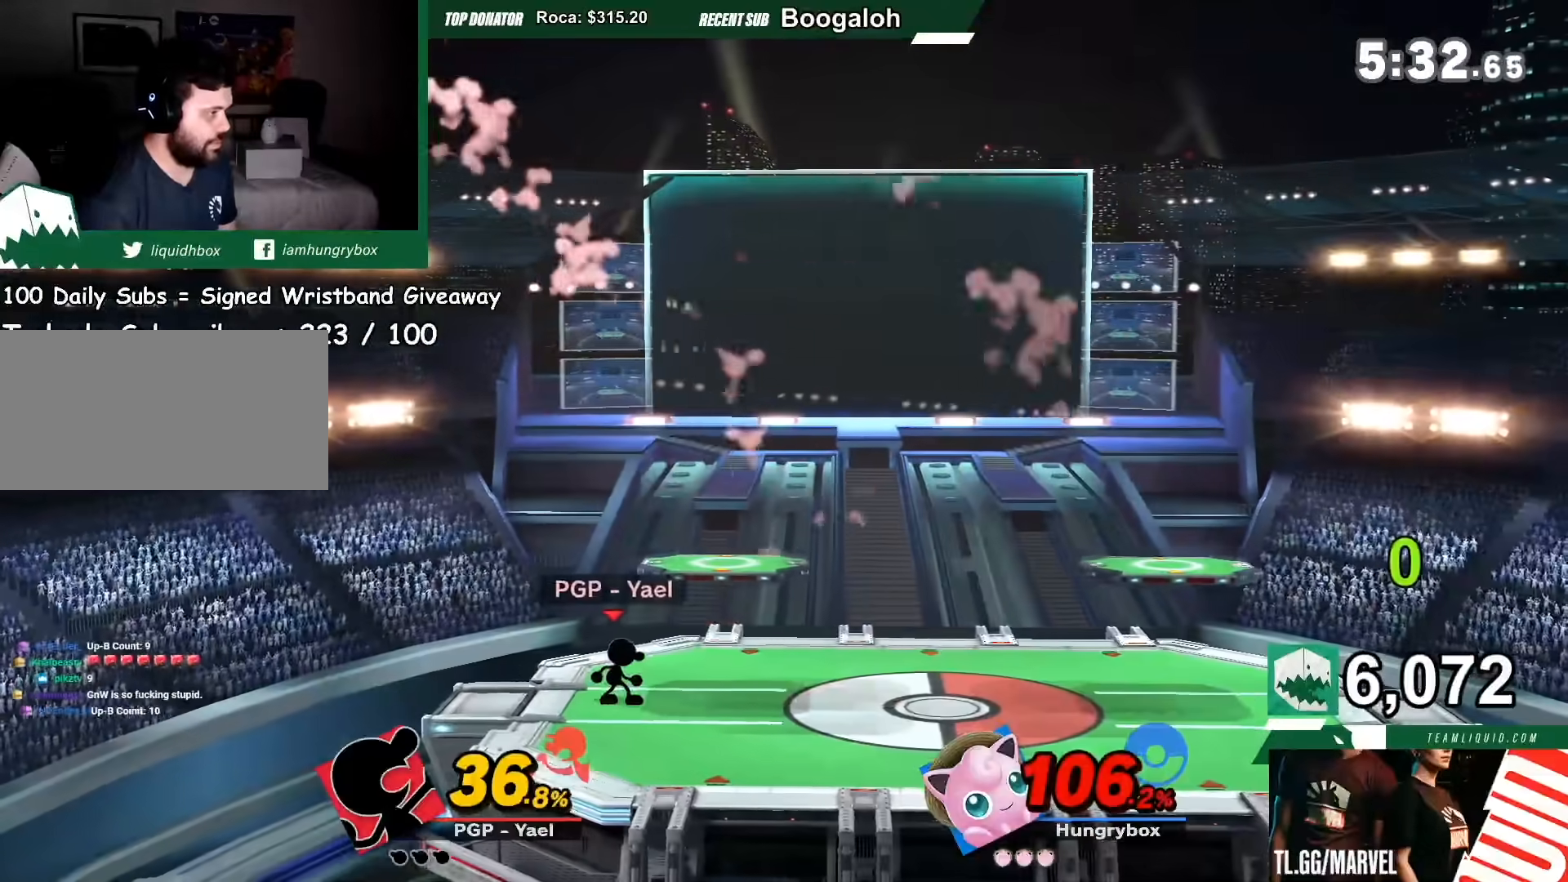
{"dt_ms": 968, "buttons": [], "left_stick": "right", "right_stick": "center", "events": [[167, "A", "up"], [201, "Y", "up"], [534, "A", "down"], [668, "A", "up"], [868, "left_stick", "down-right"], [968, "left_stick", "right"]]}
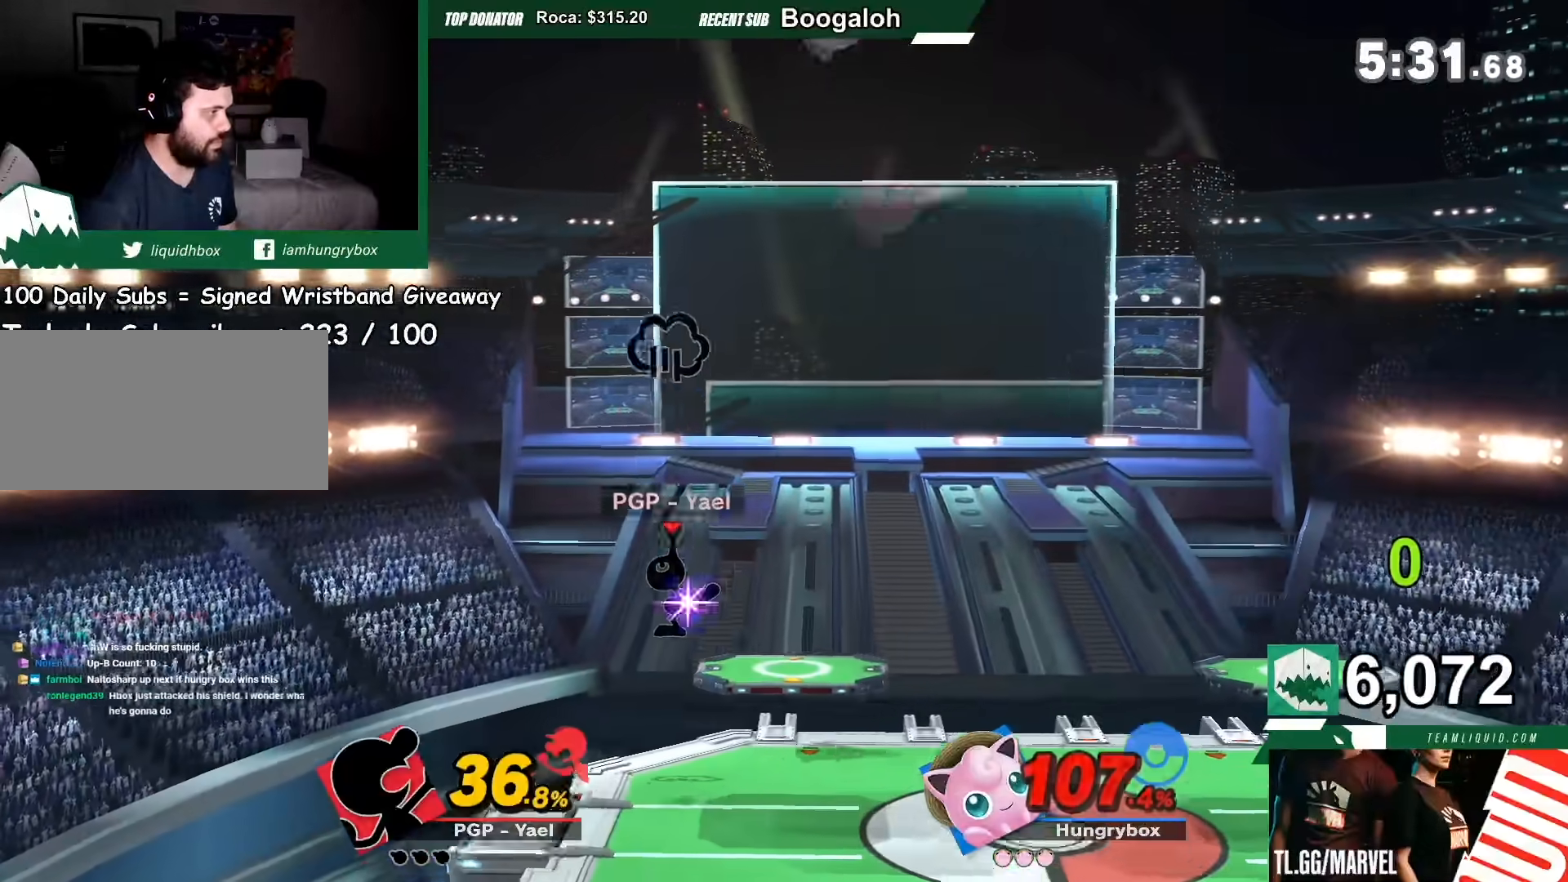
{"dt_ms": 501, "buttons": [], "left_stick": "down", "right_stick": "center", "events": [[200, "left_stick", "down-right"], [367, "left_stick", "center"], [467, "left_stick", "down"]]}
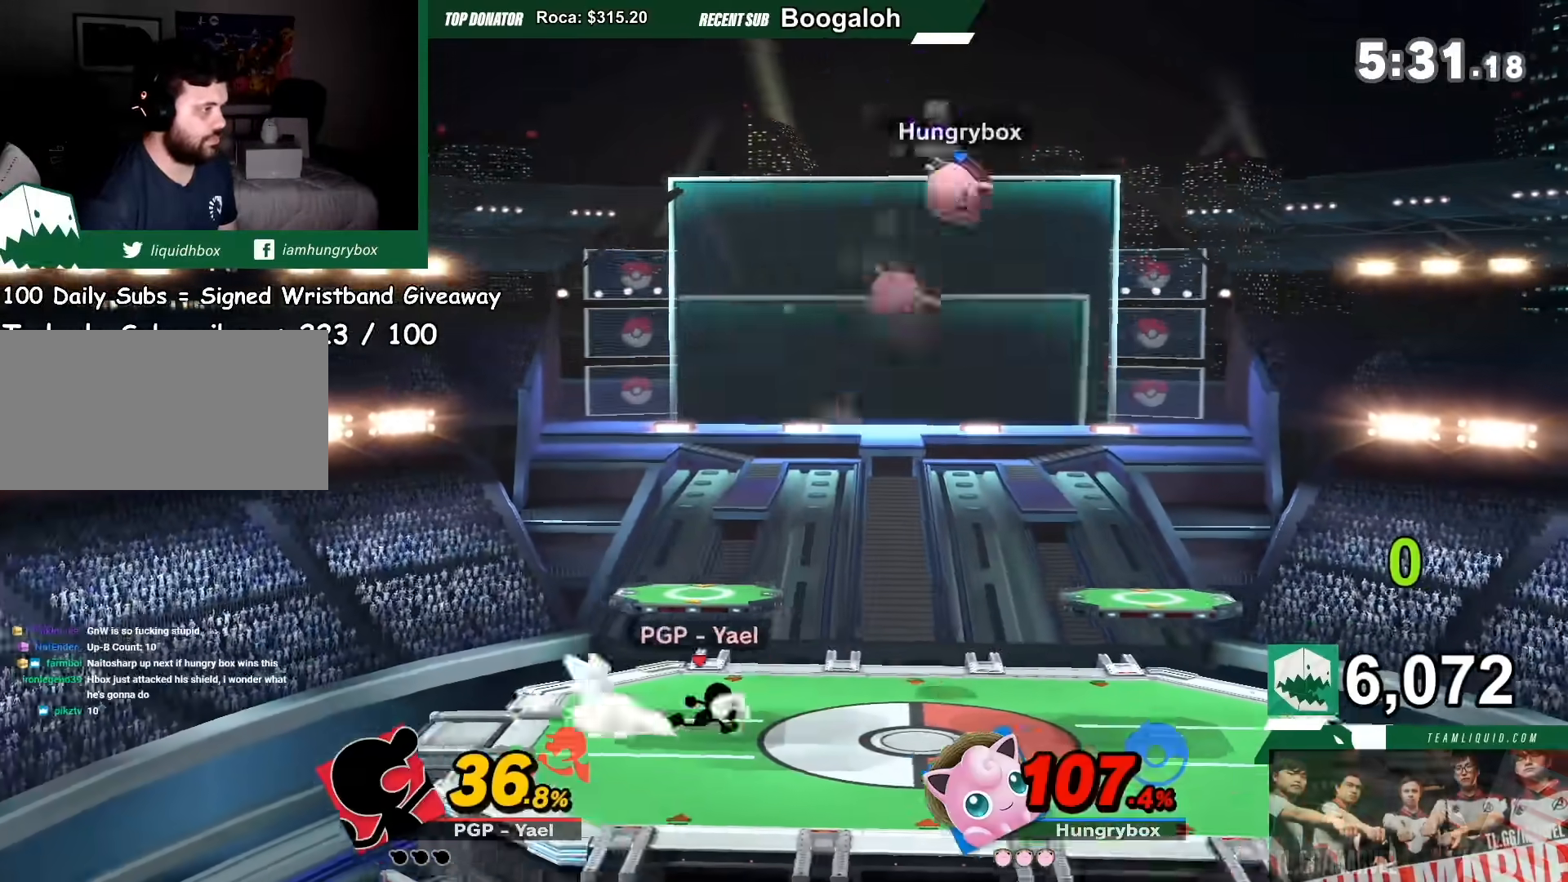
{"dt_ms": 500, "buttons": [], "left_stick": "center", "right_stick": "center", "events": [[33, "left_stick", "down-right"], [166, "left_stick", "down-left"], [233, "left_stick", "down-right"], [367, "left_stick", "down-left"], [467, "left_stick", "center"]]}
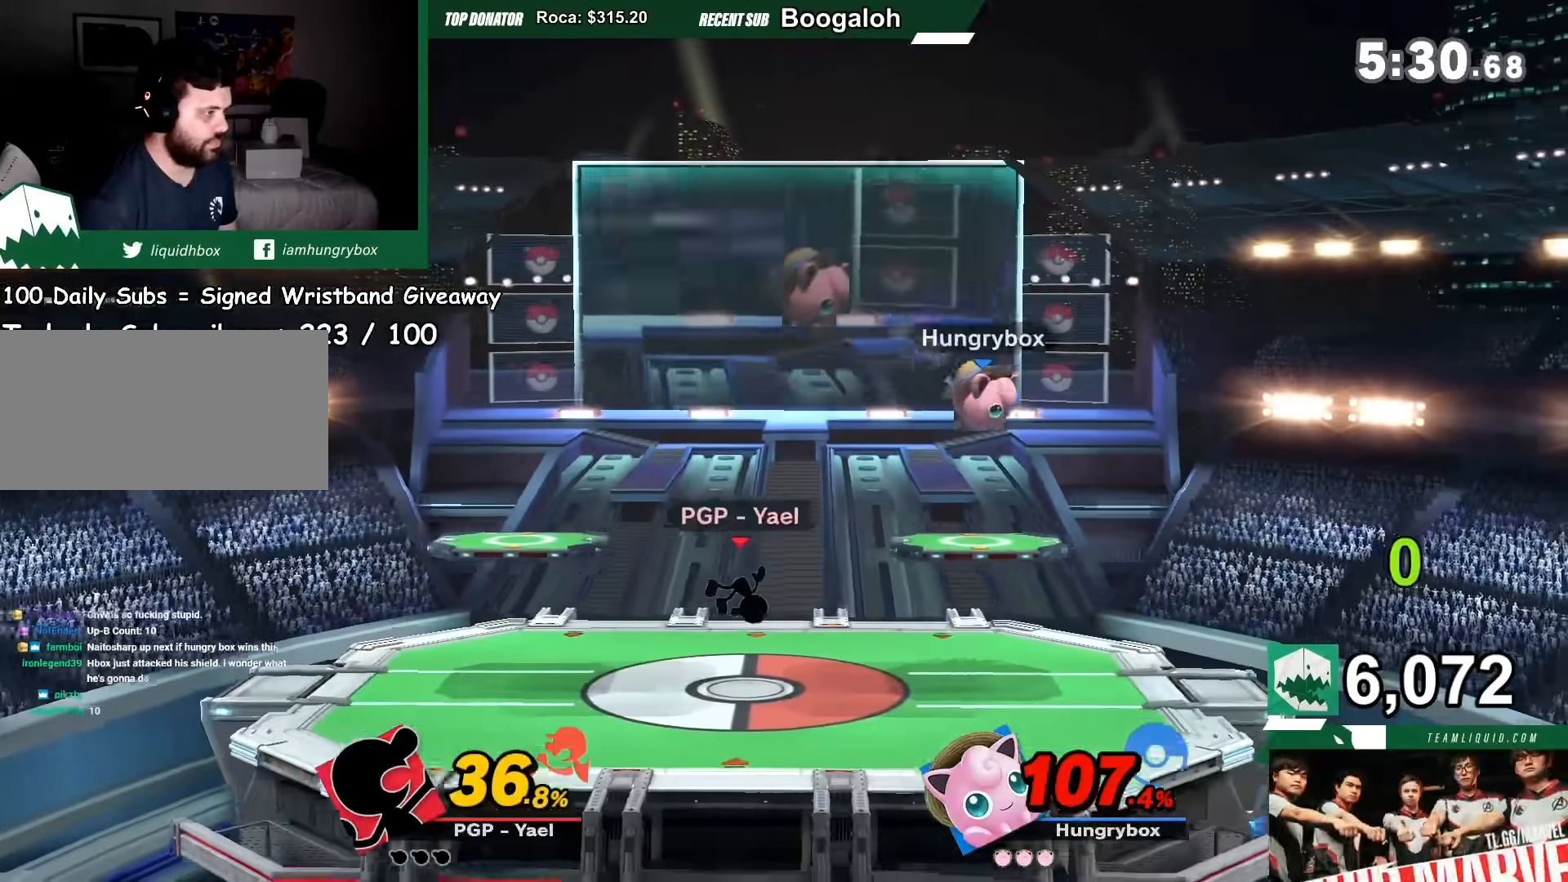
{"dt_ms": 501, "buttons": [], "left_stick": "center", "right_stick": "center", "events": []}
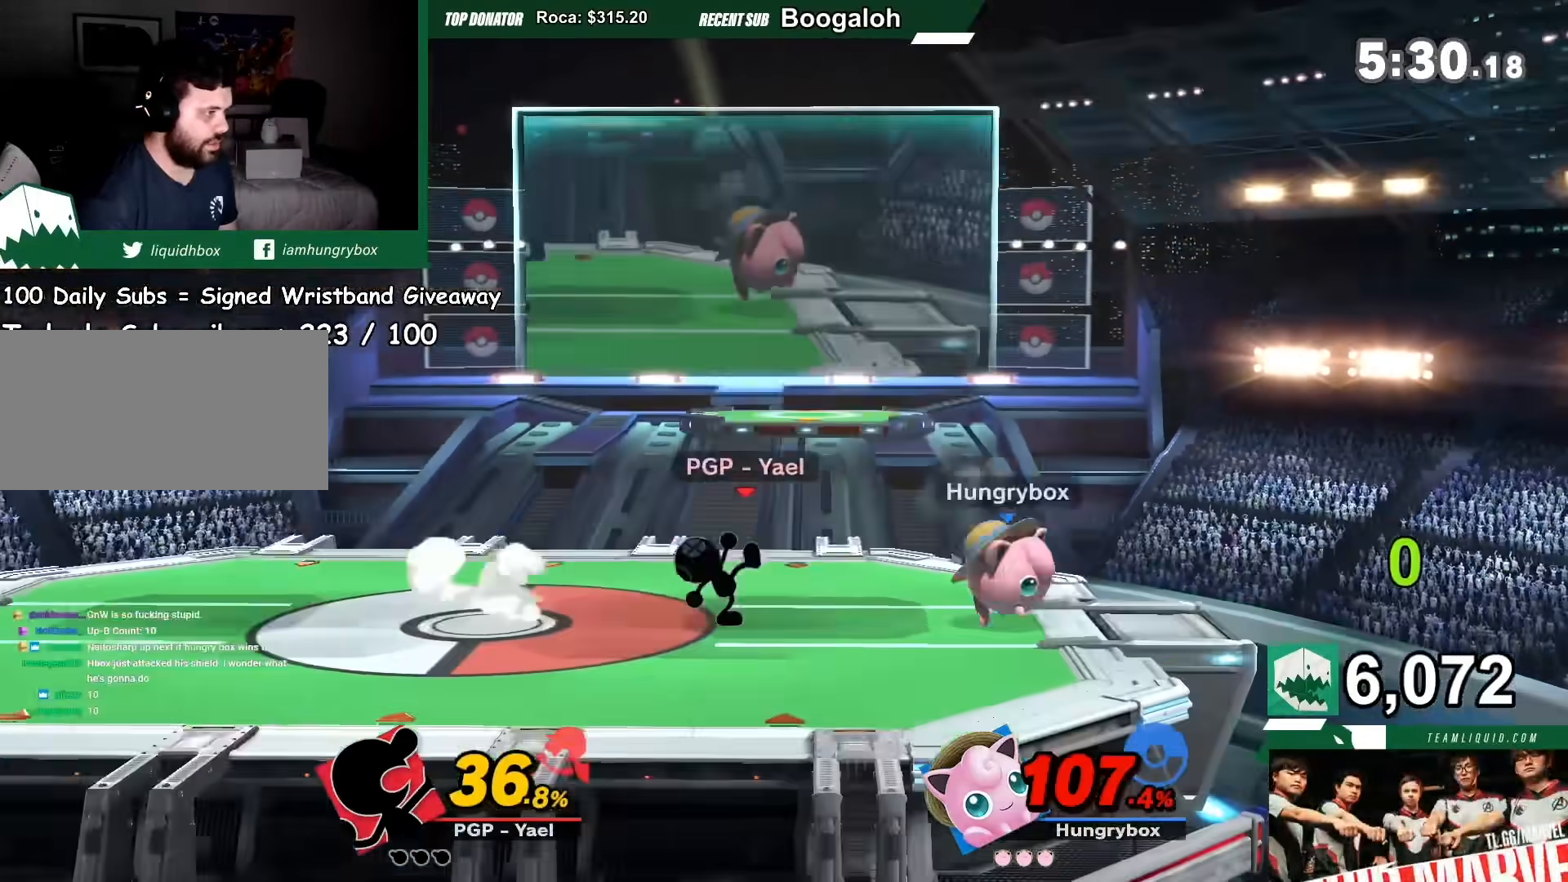
{"dt_ms": 500, "buttons": [], "left_stick": "right", "right_stick": "center", "events": [[33, "R1", "down"], [367, "R1", "up"], [367, "left_stick", "up"], [467, "left_stick", "right"]]}
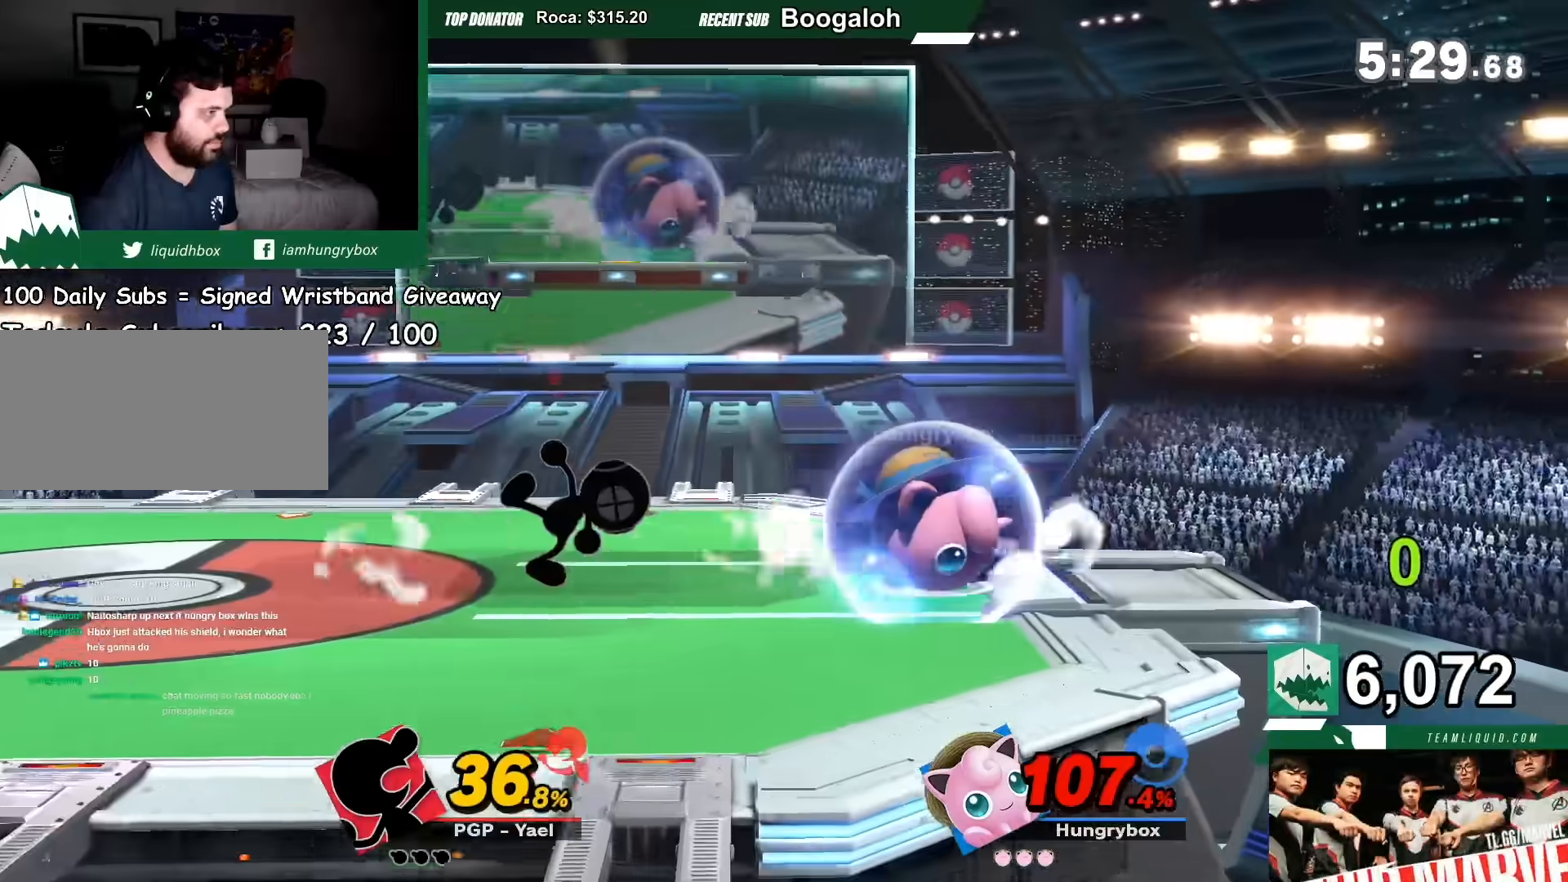
{"dt_ms": 501, "buttons": [], "left_stick": "left", "right_stick": "center", "events": [[67, "left_stick", "down-right"], [100, "Y", "down"], [167, "left_stick", "center"], [267, "Y", "up"], [267, "left_stick", "left"]]}
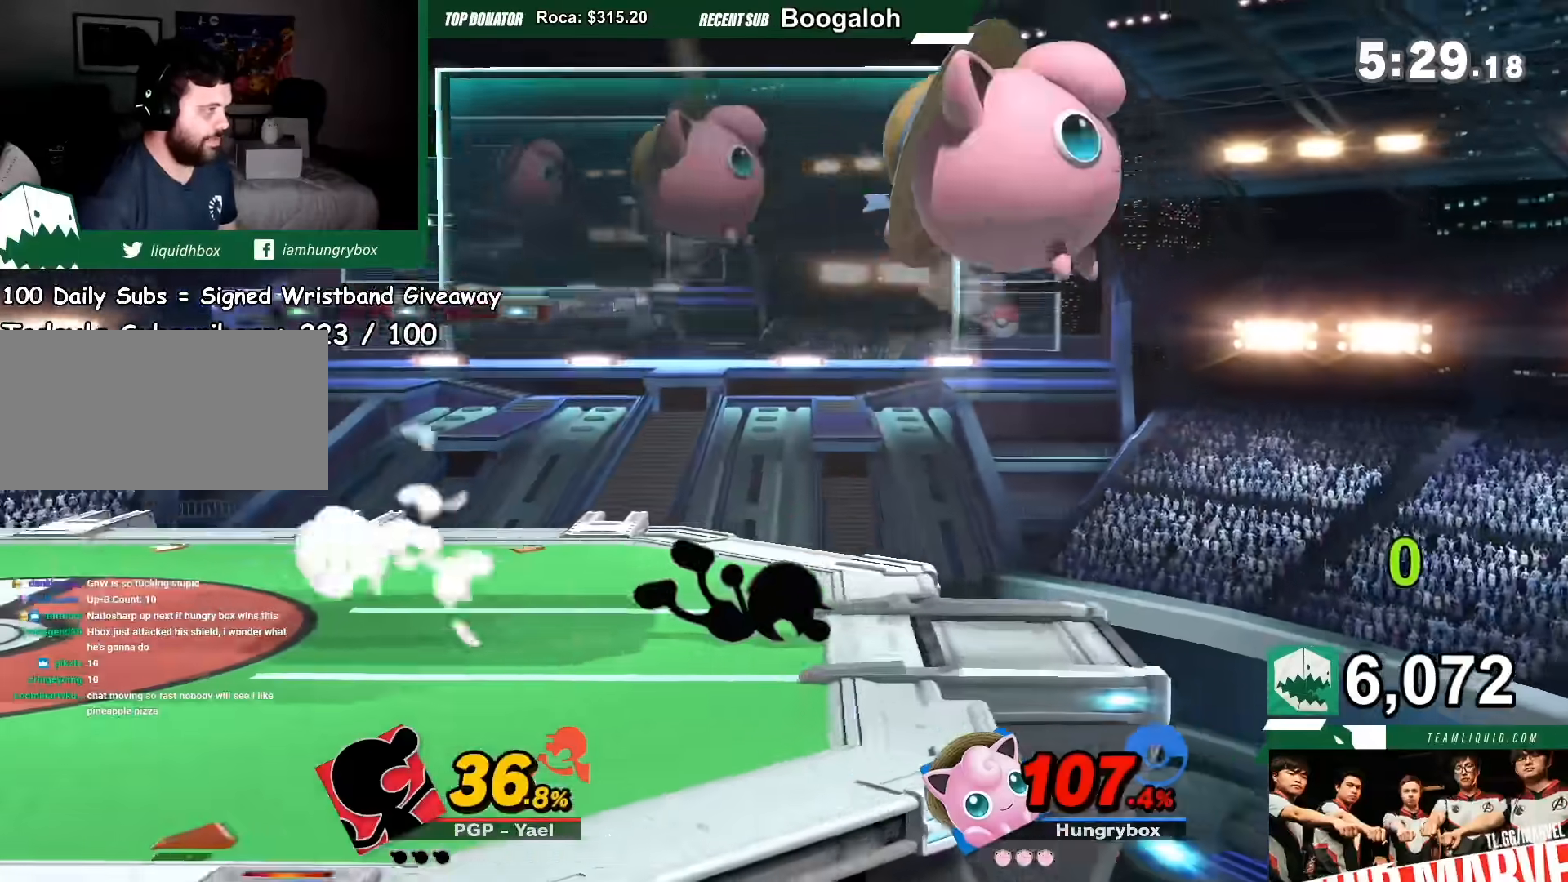
{"dt_ms": 500, "buttons": [], "left_stick": "right", "right_stick": "center", "events": [[200, "Y", "down"], [233, "A", "down"], [367, "A", "up"], [367, "left_stick", "right"], [400, "Y", "up"]]}
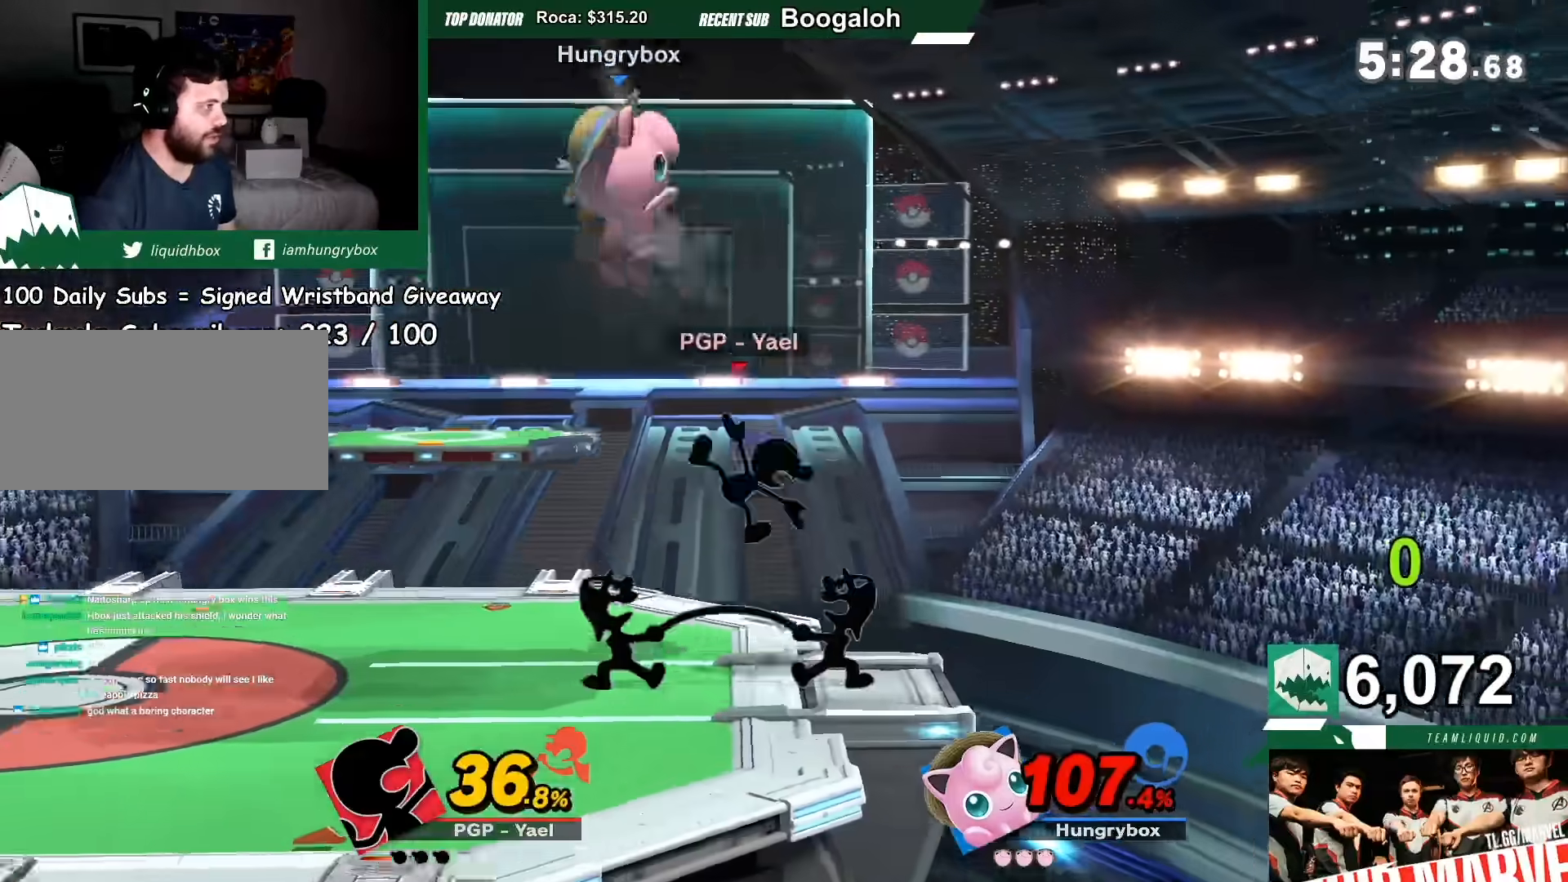
{"dt_ms": 501, "buttons": [], "left_stick": "left", "right_stick": "center", "events": [[400, "left_stick", "left"]]}